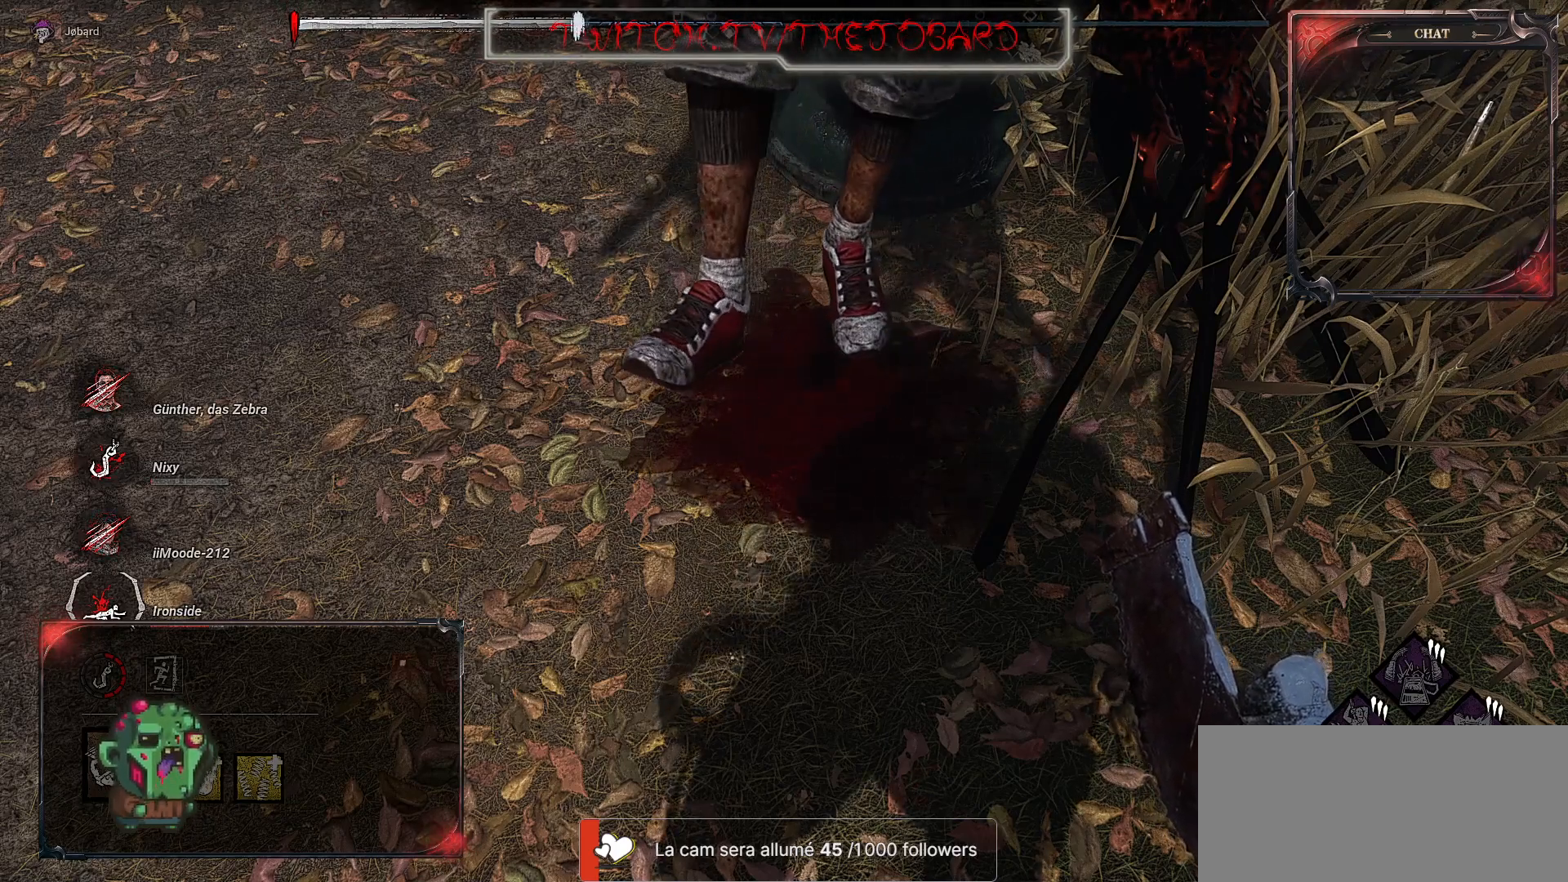
Gameplay with keyboard and mouse; each line is a JSON object with the keys and mouse buttons held at the frame after it. "events" lists presses ("down") and releases ("up") of "a", "ctrl", "d", "e", "f", "q", "r", "s", "shift", "space", "tab", "z", "mouse_left", "mouse_wheel", "mouse_right", "mouse_mb4" and "mouse_mb5" between this image and that frame as [ms after this image, input, new state], when the widget could be followed in between. "mouse_left", "mouse_wheel", "mouse_right", "mouse_mb4", "mouse_mb5" = the "left", "wheel", "right", "mb4", "mb5" buttons of the "mouse" list. No other keys are recorded. "wheel" means that the mouse wheel is clicked or scrolled. Mouse movement is not recorded.
{"keys": ["d", "z"], "mouse": [], "events": [[334, "d", "down"], [434, "z", "down"]]}
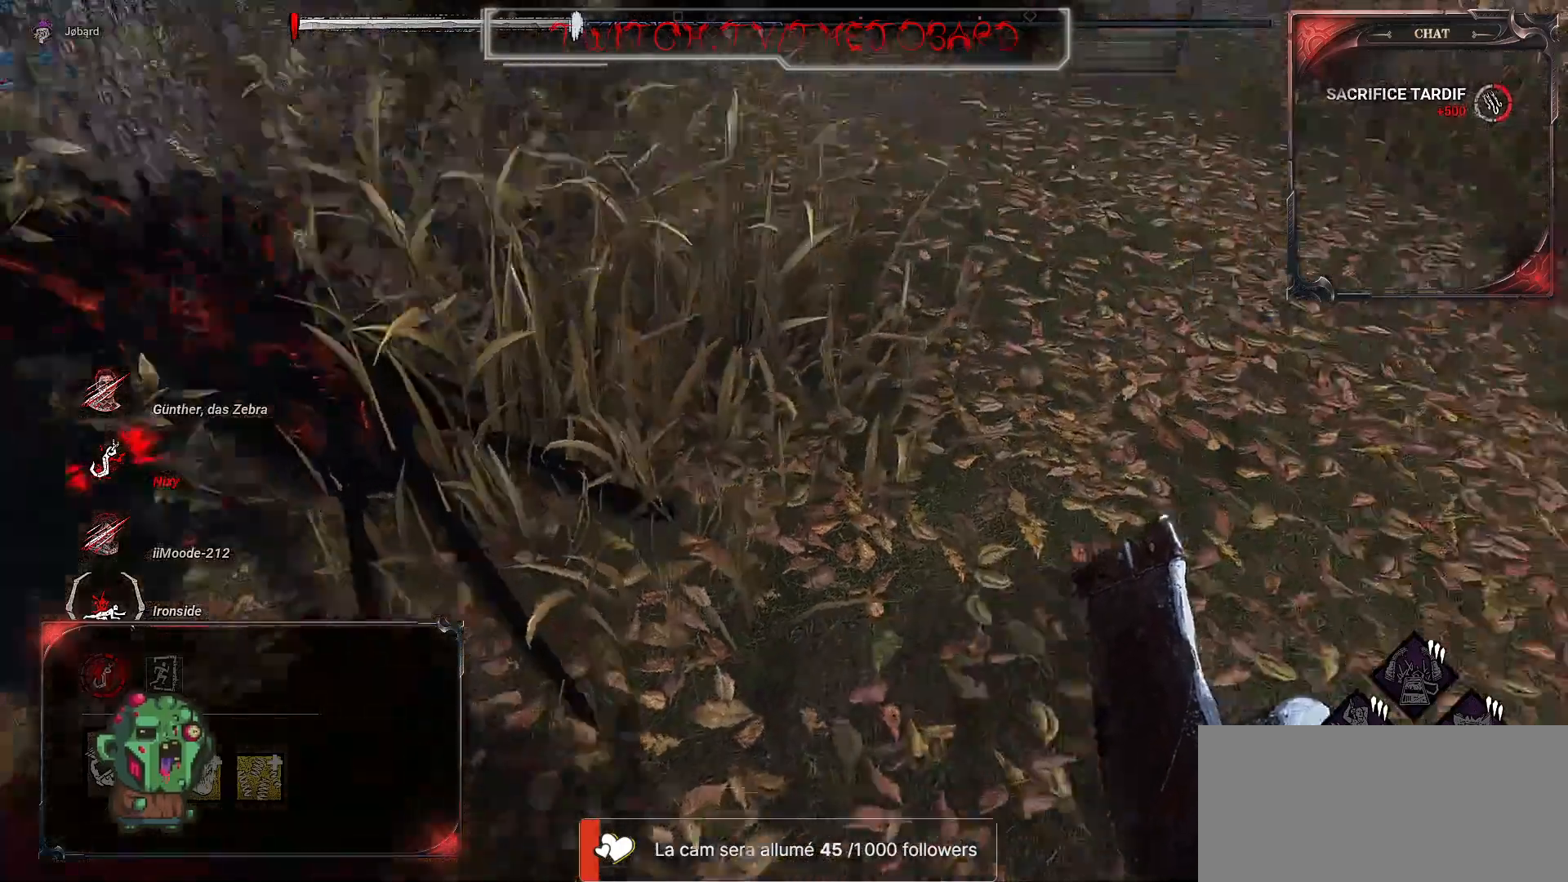
{"keys": ["z"], "mouse": [], "events": [[300, "d", "up"]]}
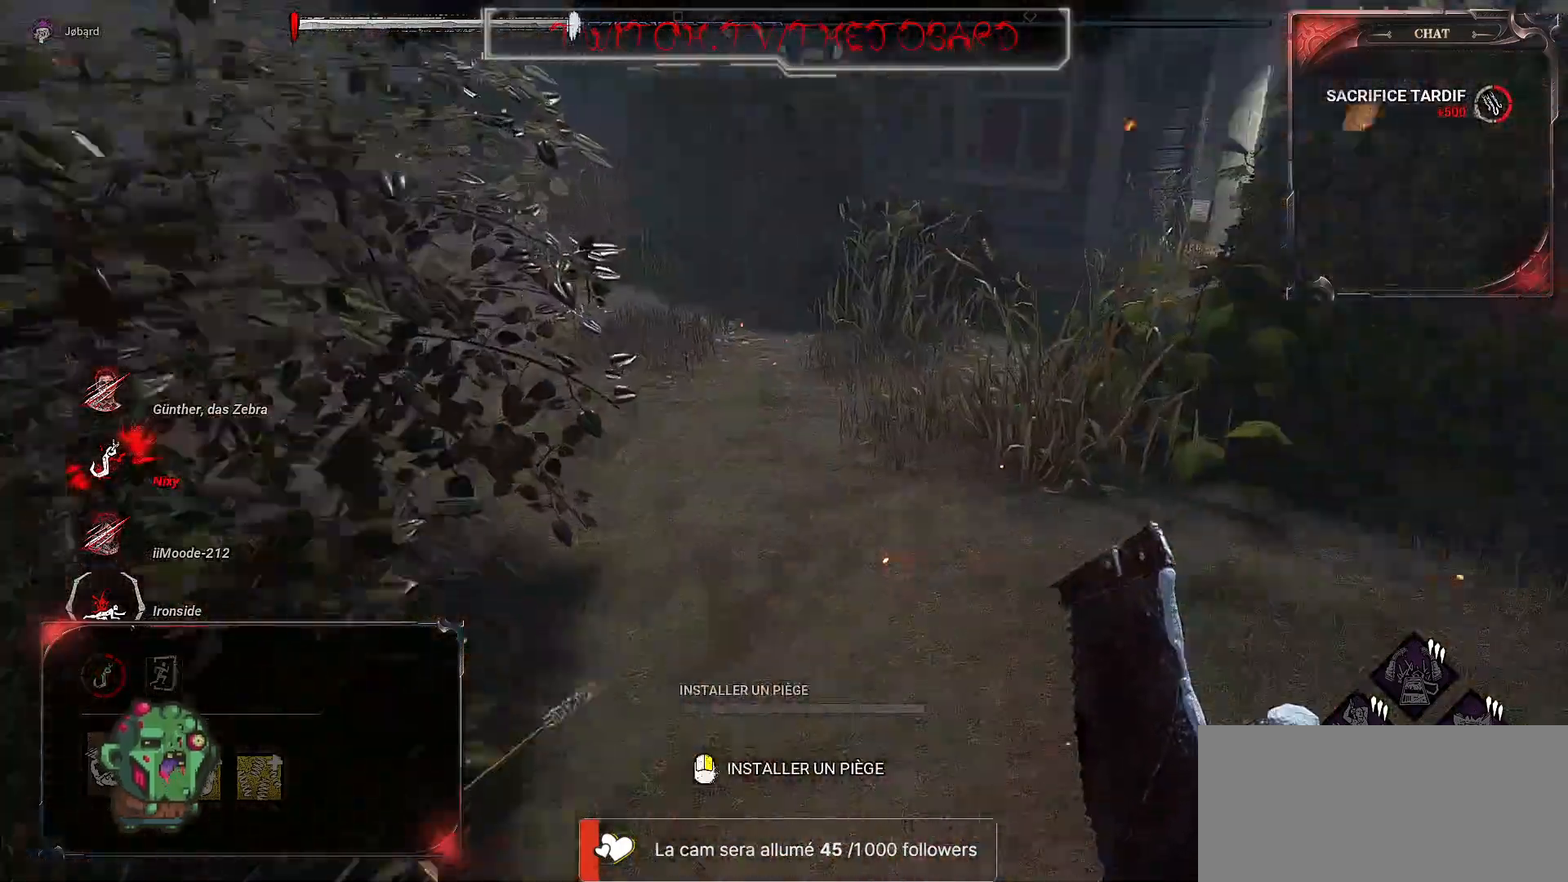
{"keys": ["z"], "mouse": [], "events": []}
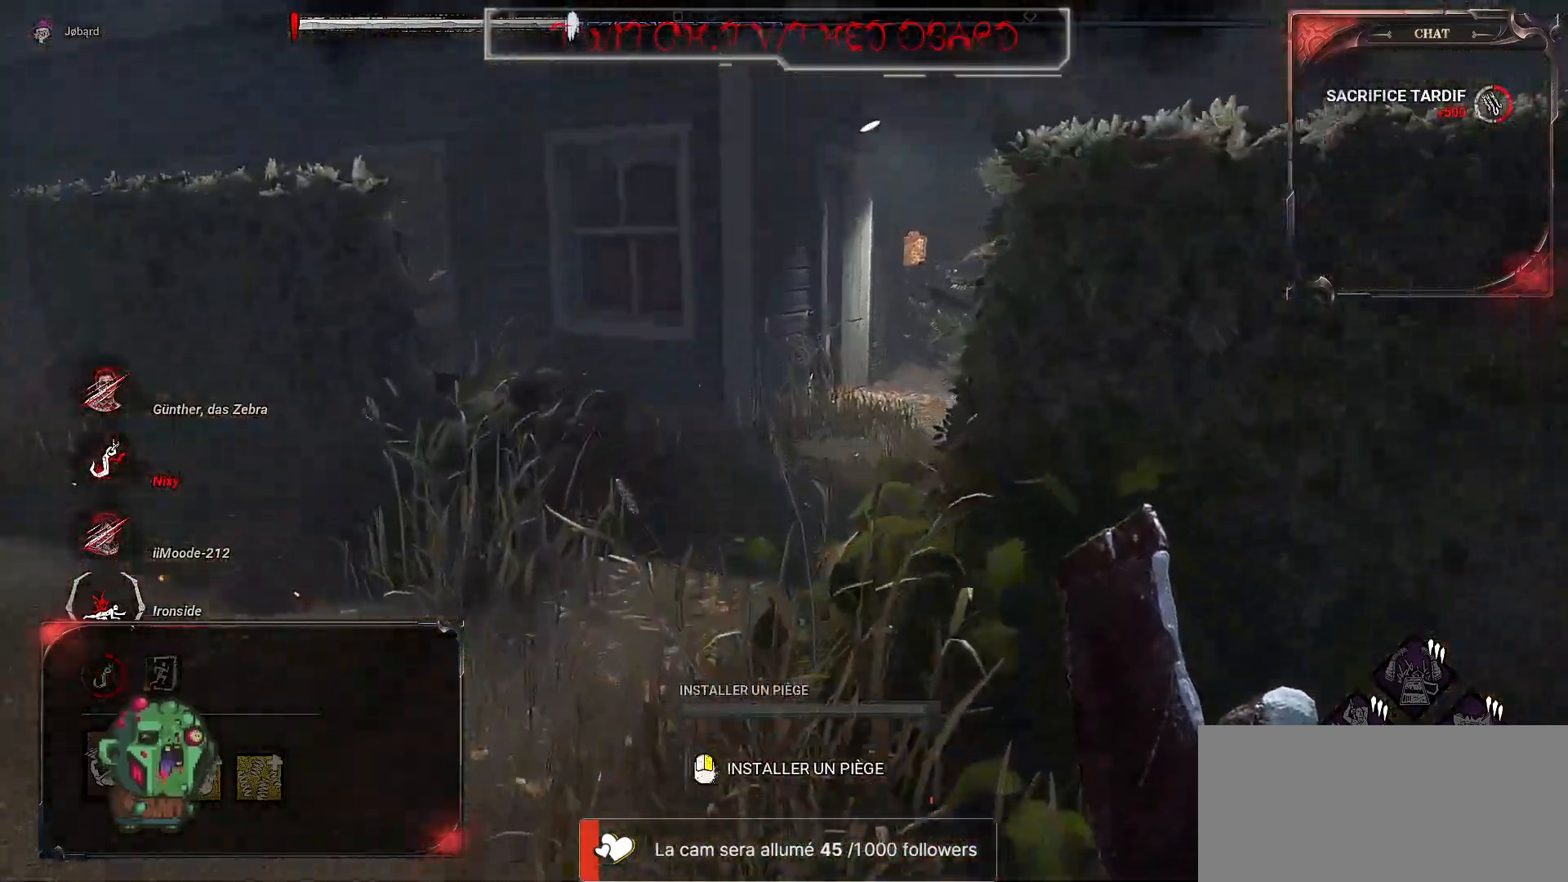
{"keys": ["z"], "mouse": [], "events": []}
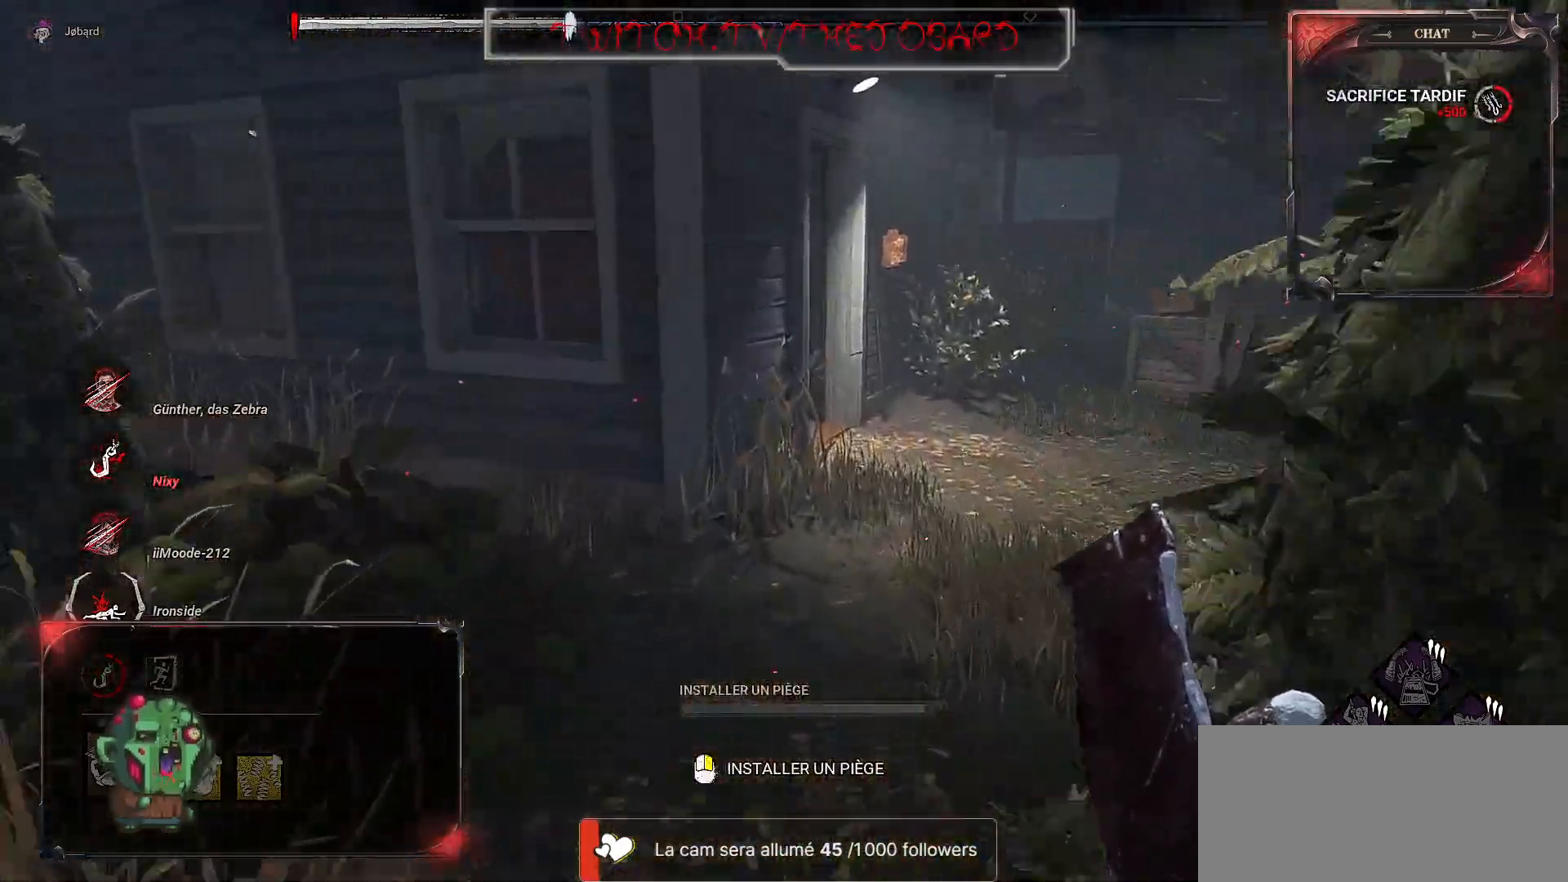
{"keys": ["z"], "mouse": [], "events": []}
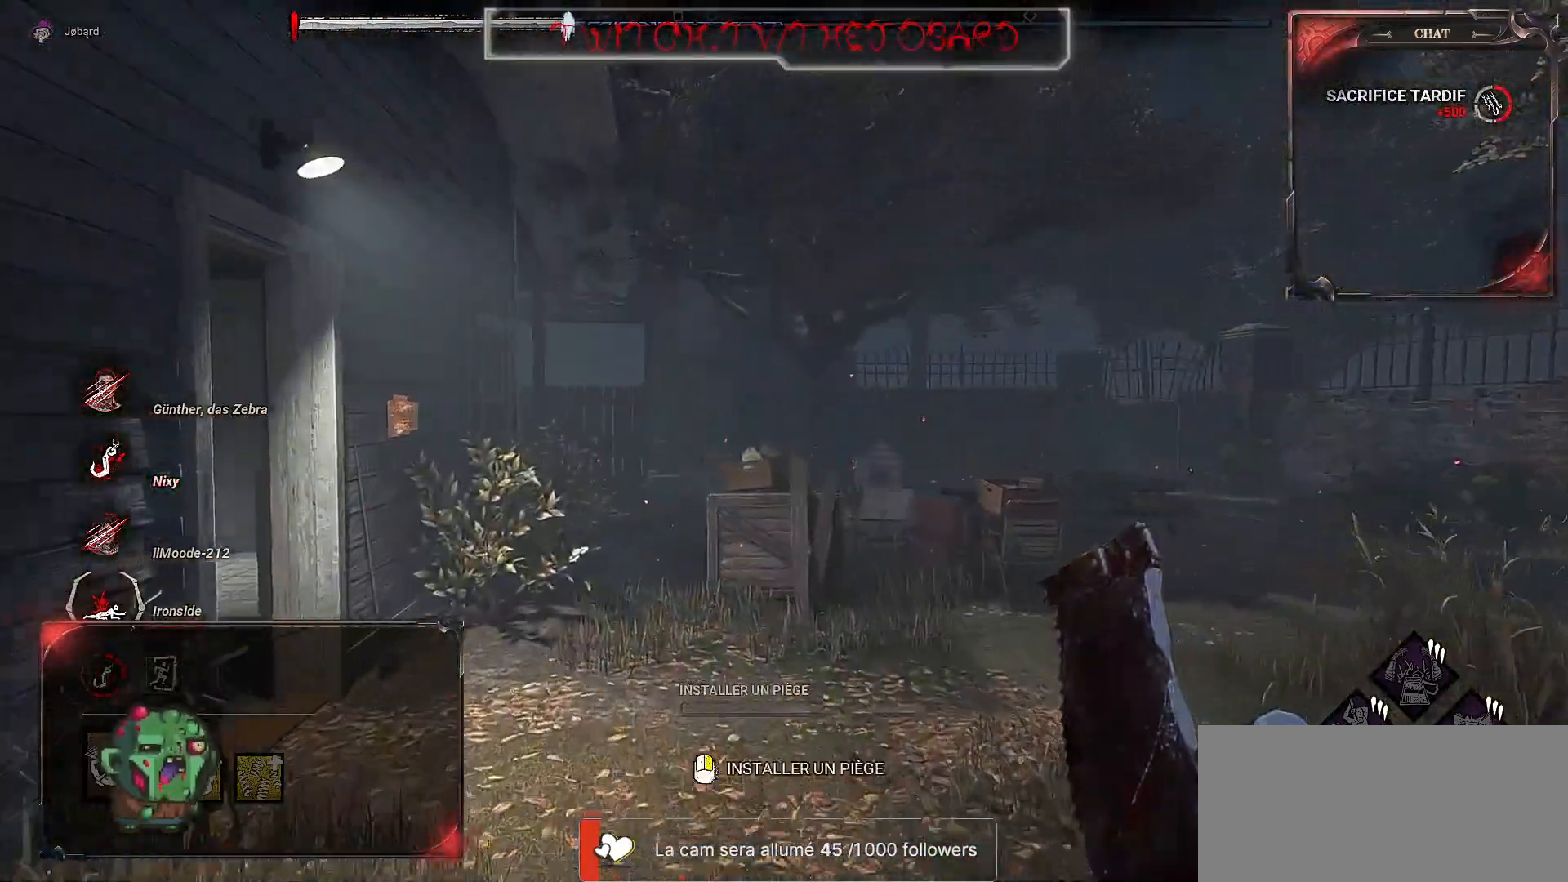
{"keys": ["z"], "mouse": [], "events": []}
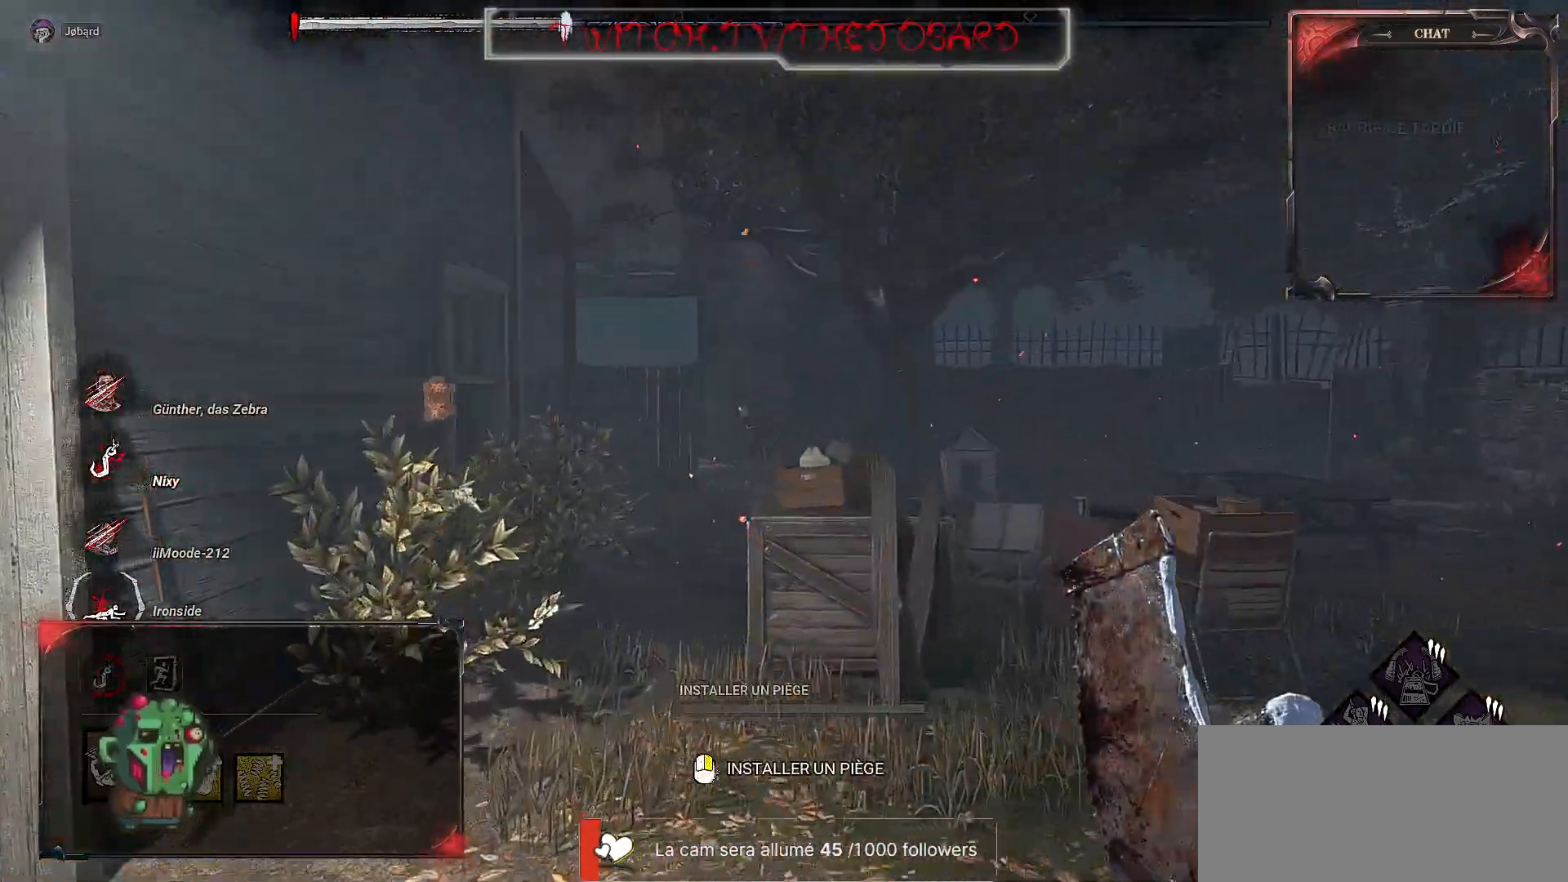
{"keys": ["z"], "mouse": [], "events": []}
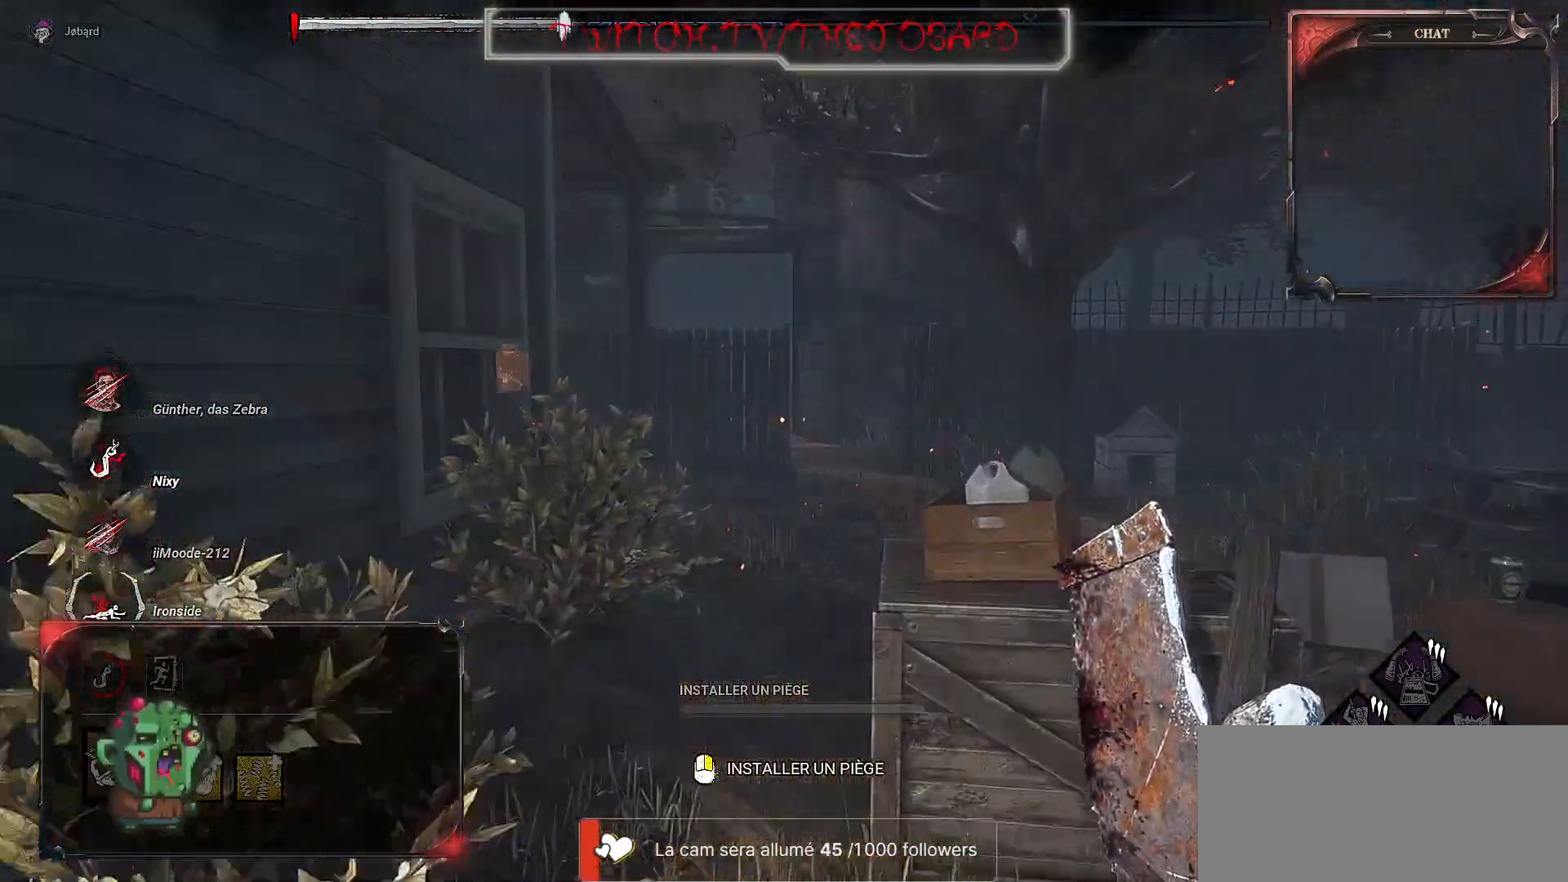
{"keys": ["z"], "mouse": [], "events": []}
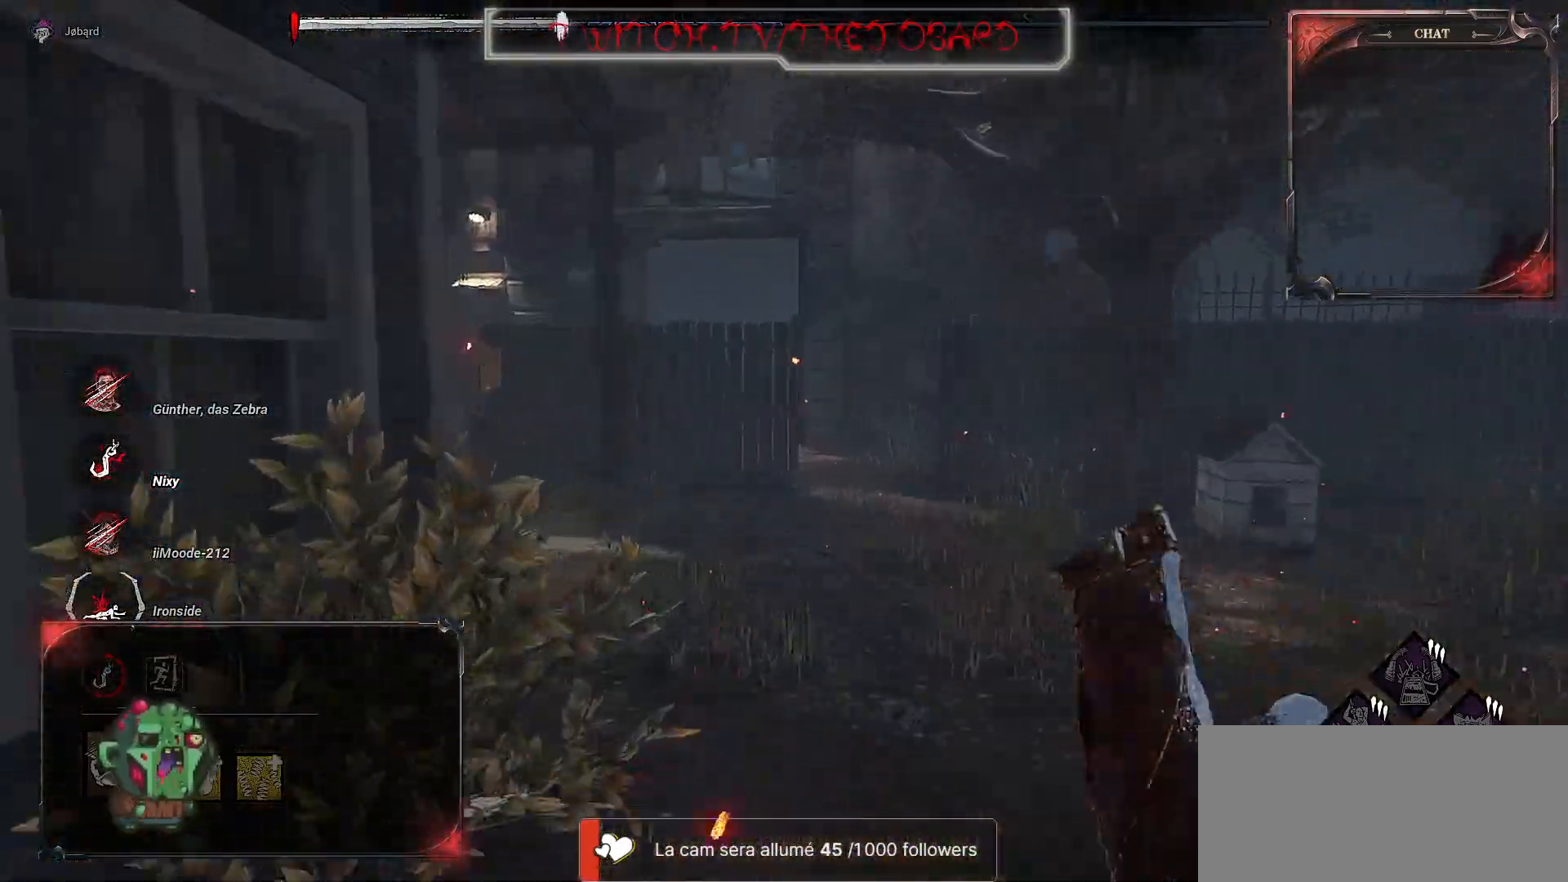
{"keys": ["z"], "mouse": [], "events": []}
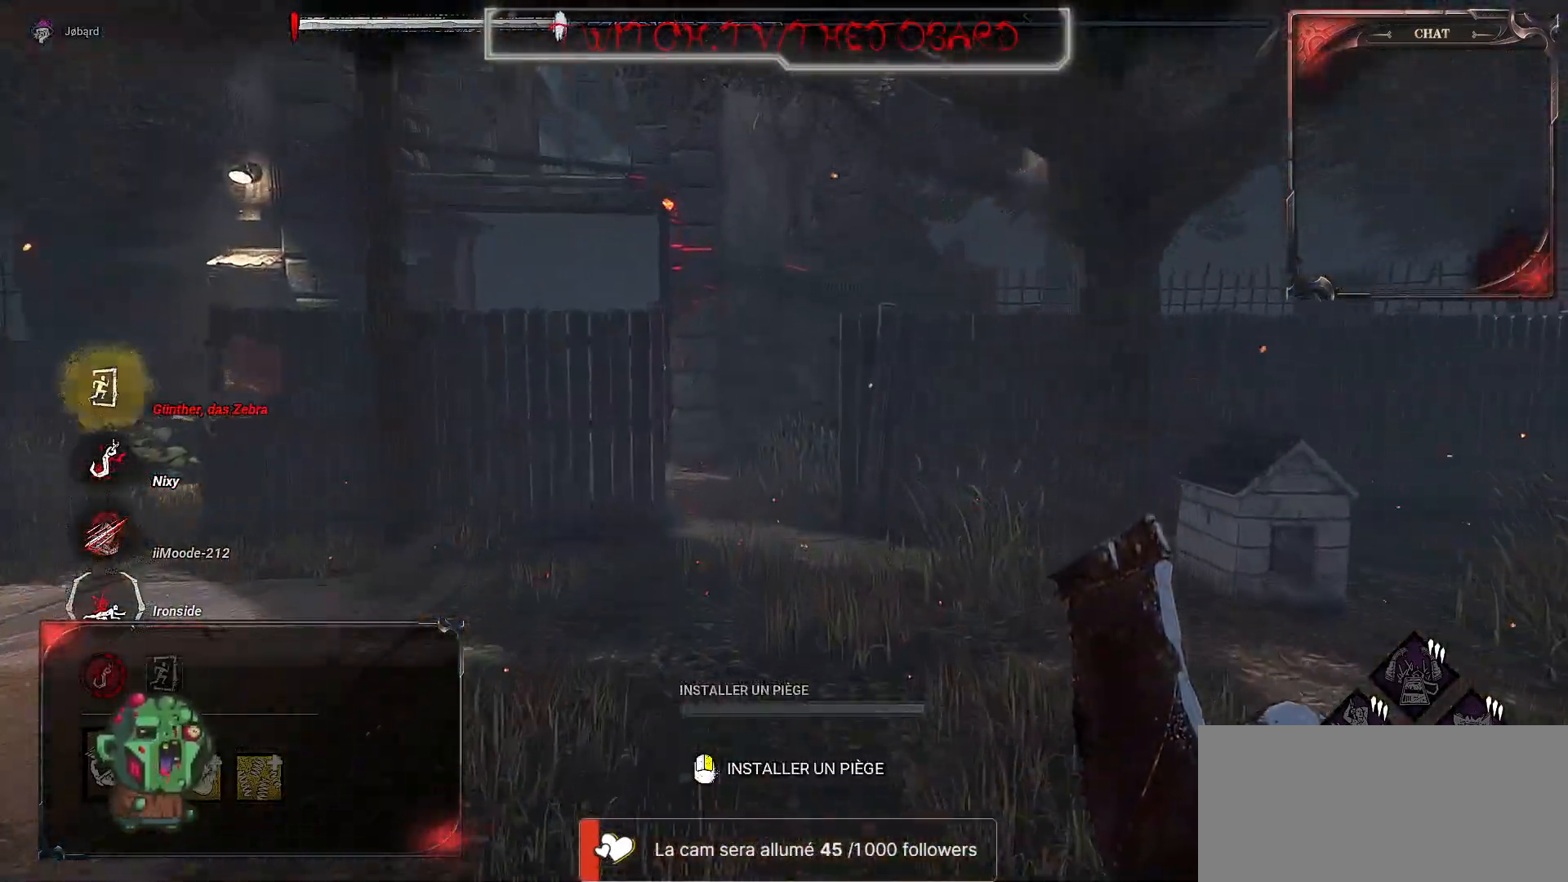
{"keys": ["z"], "mouse": [], "events": []}
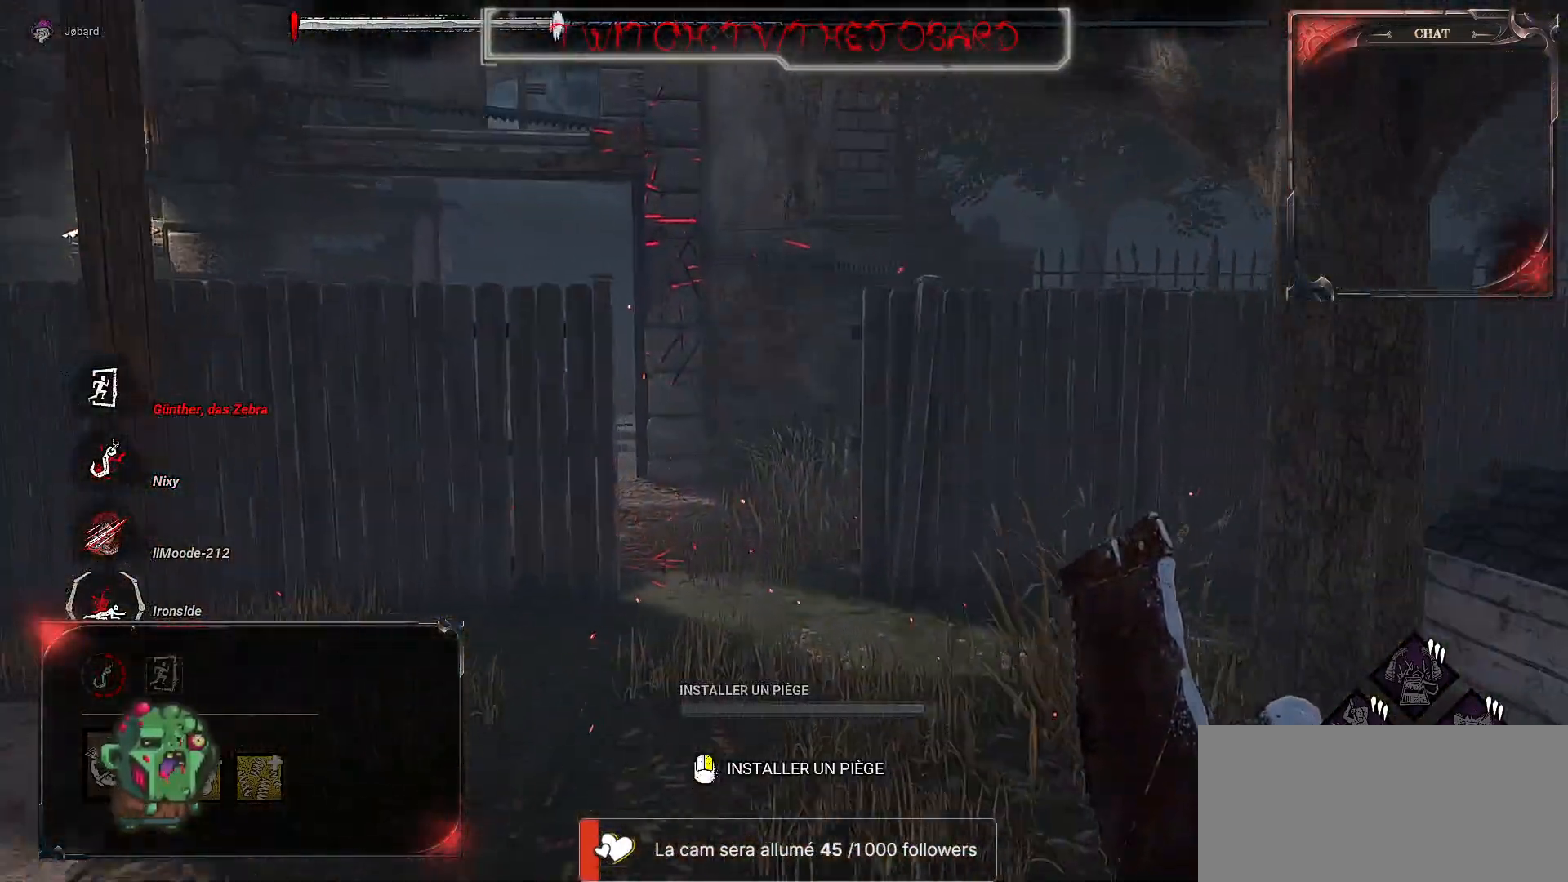
{"keys": ["z"], "mouse": [], "events": []}
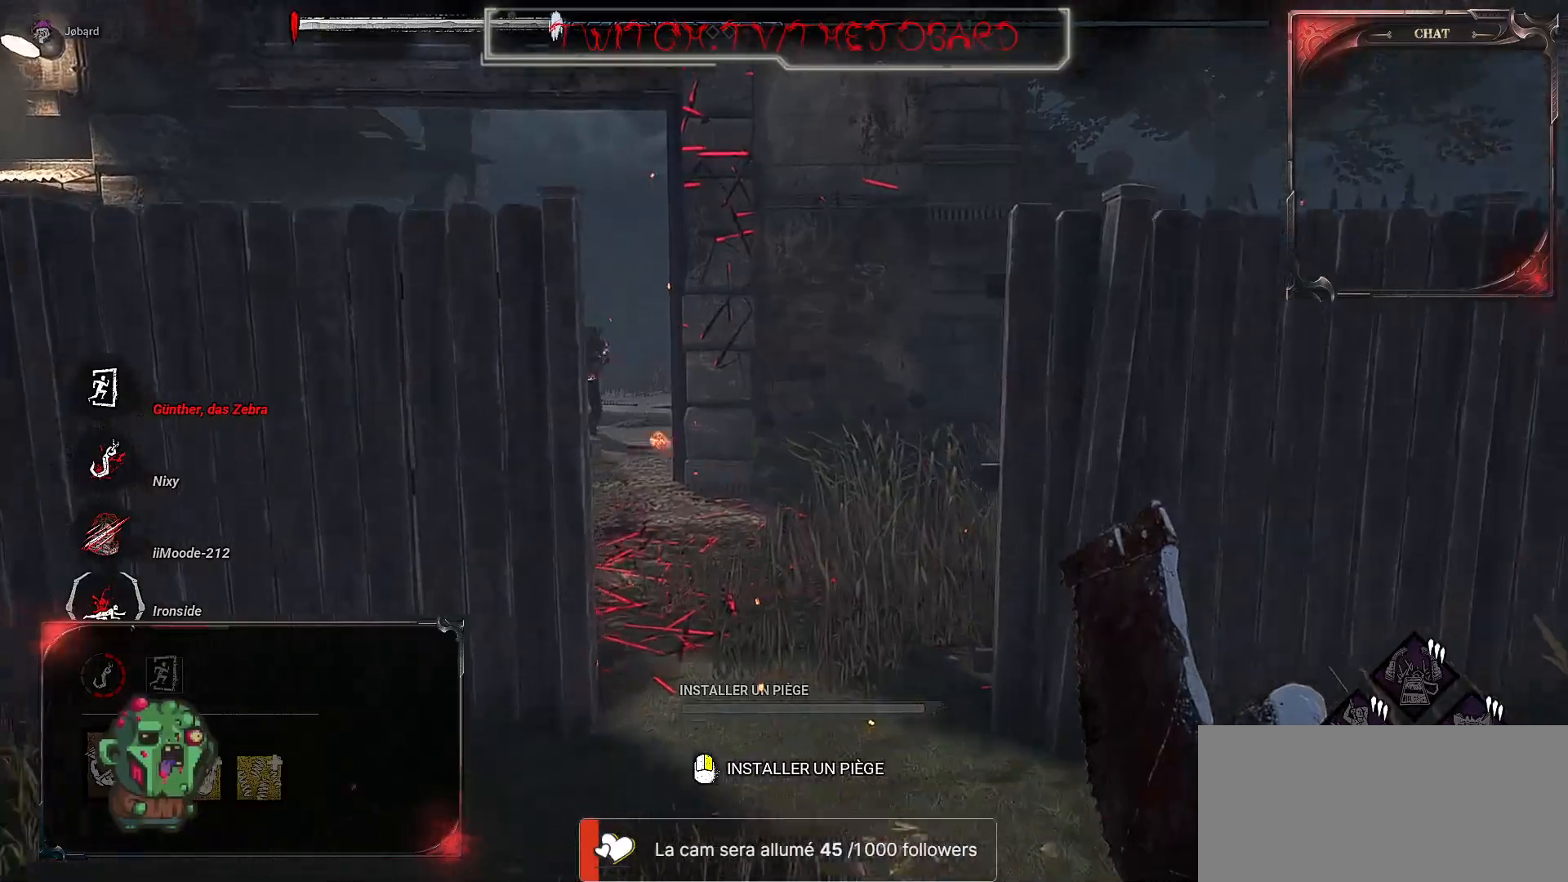
{"keys": ["z"], "mouse": [], "events": []}
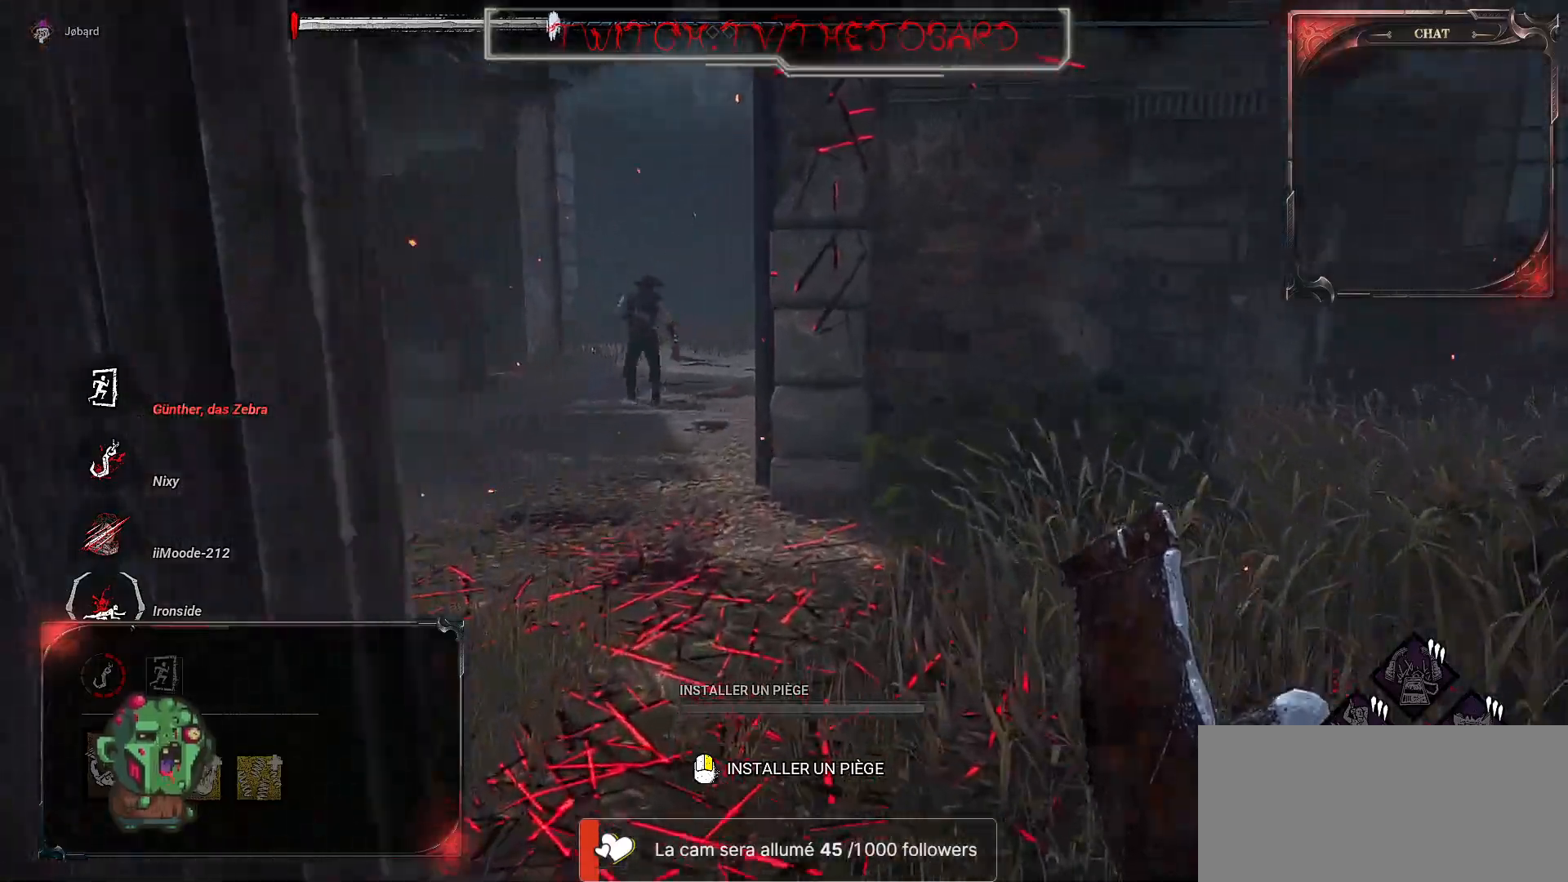
{"keys": ["z"], "mouse": [], "events": []}
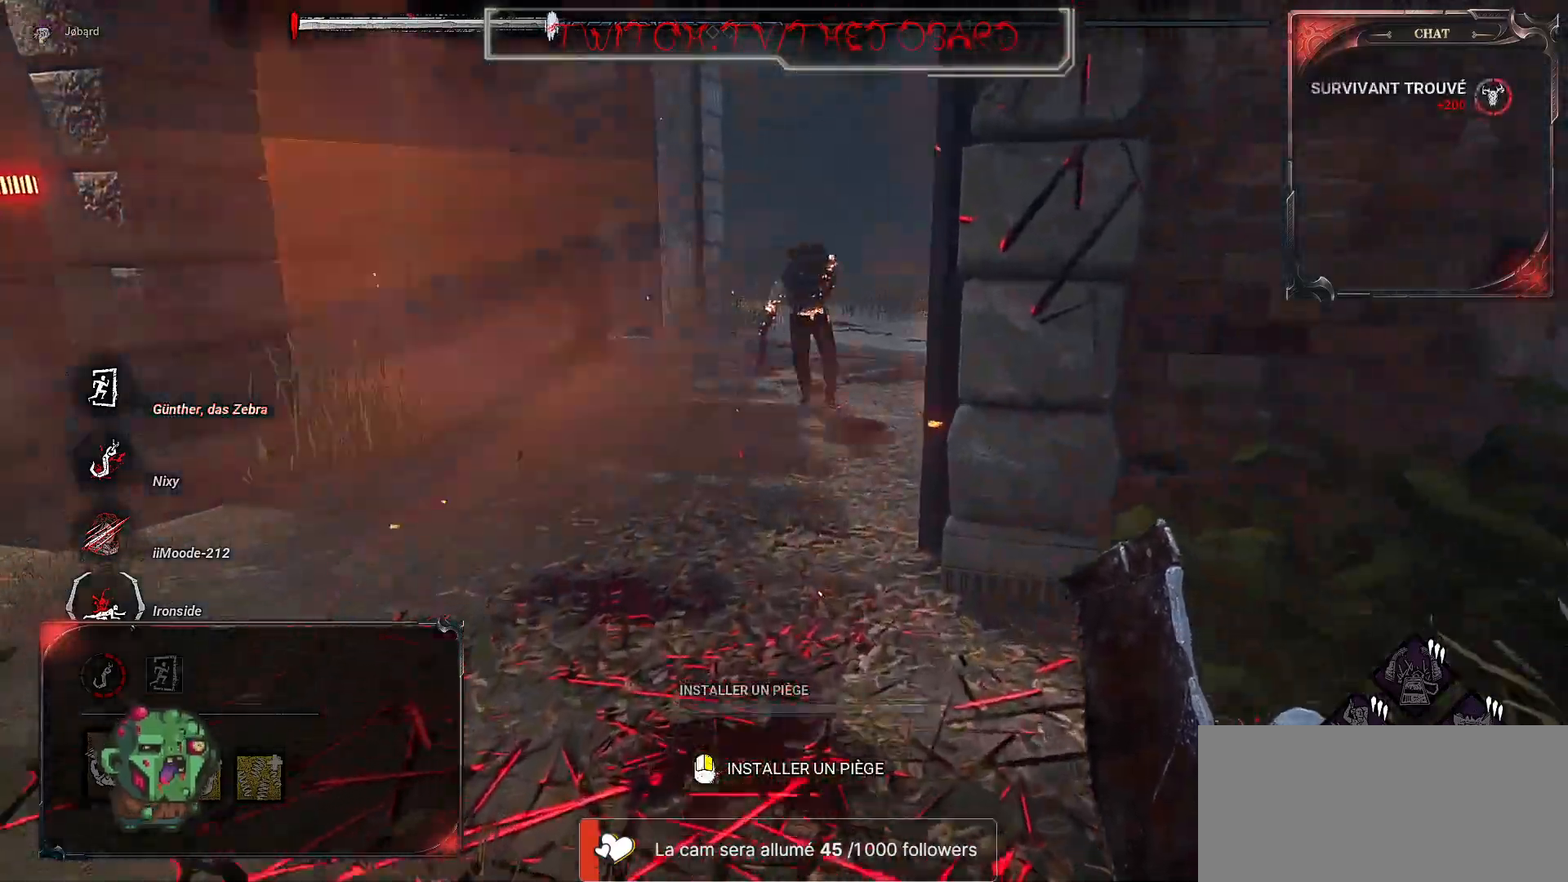
{"keys": ["z"], "mouse": [], "events": []}
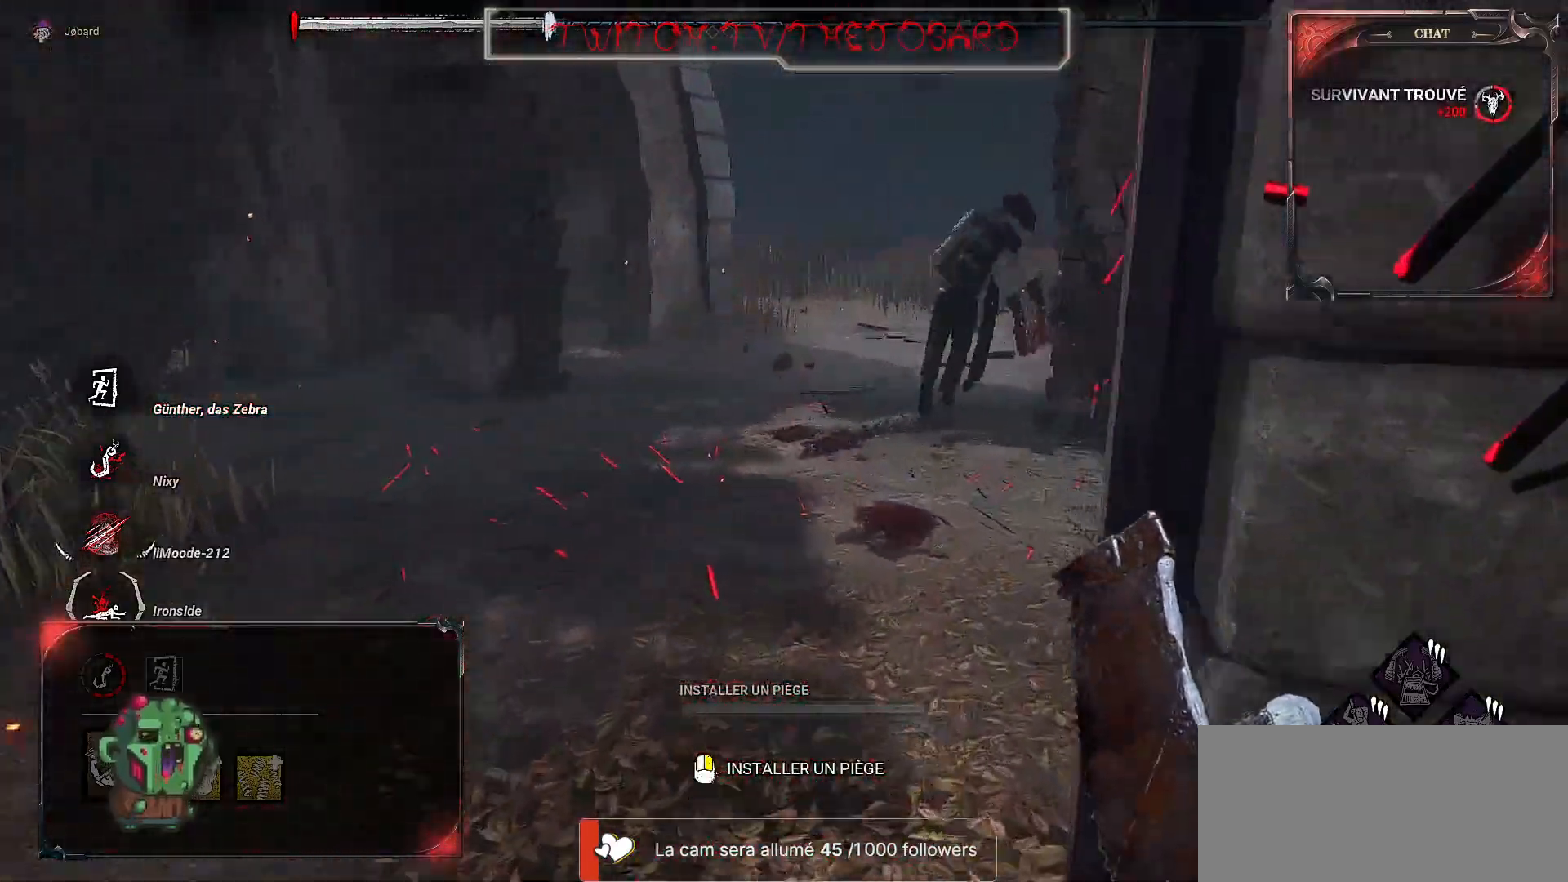
{"keys": ["z"], "mouse": [], "events": []}
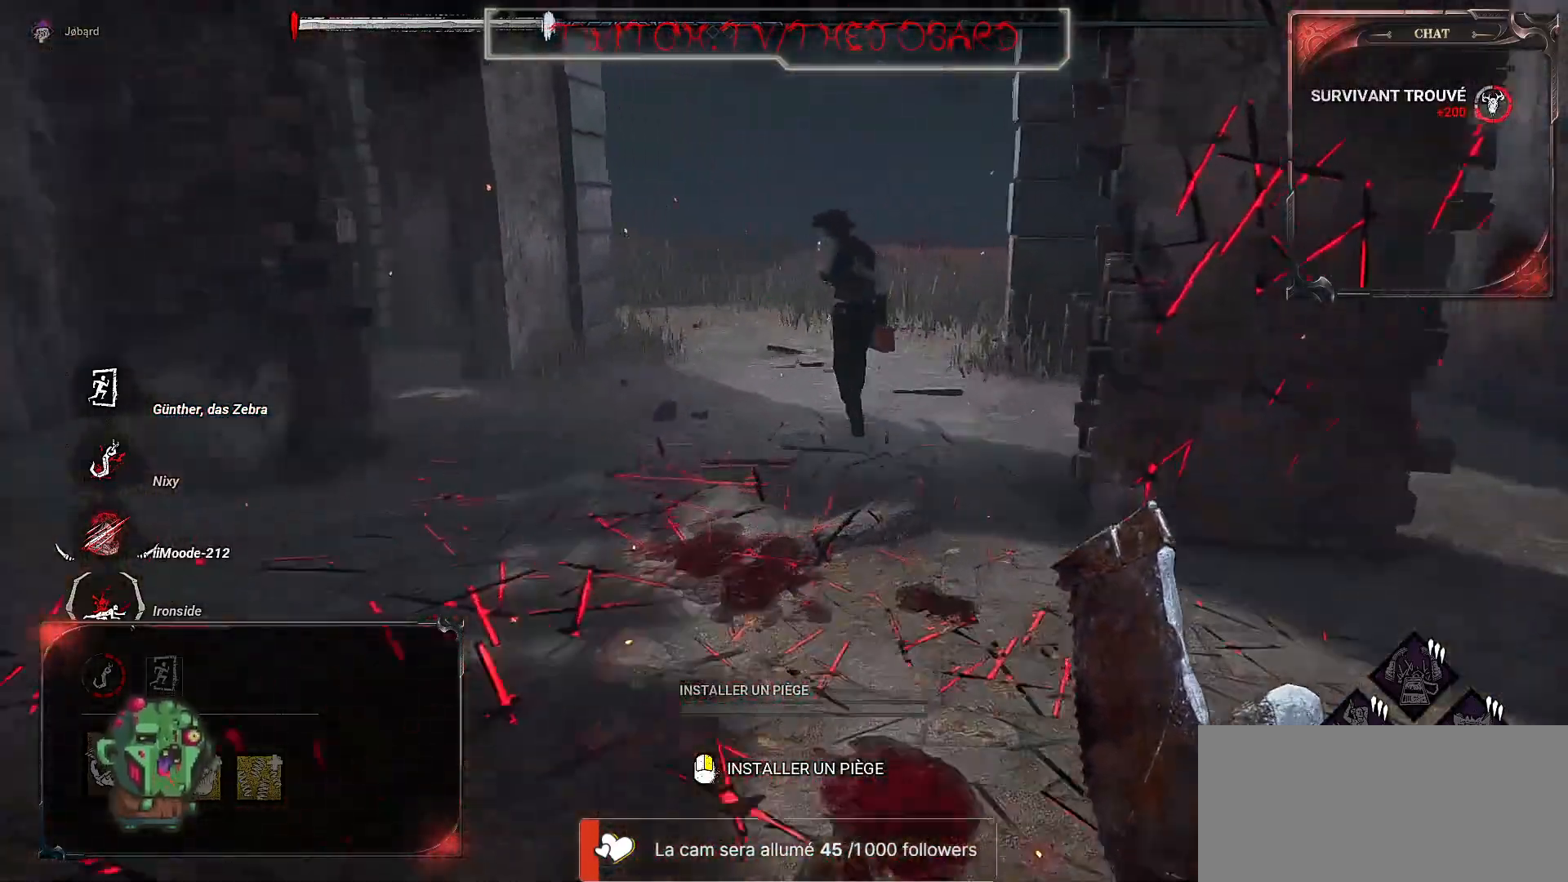
{"keys": ["z"], "mouse": [], "events": []}
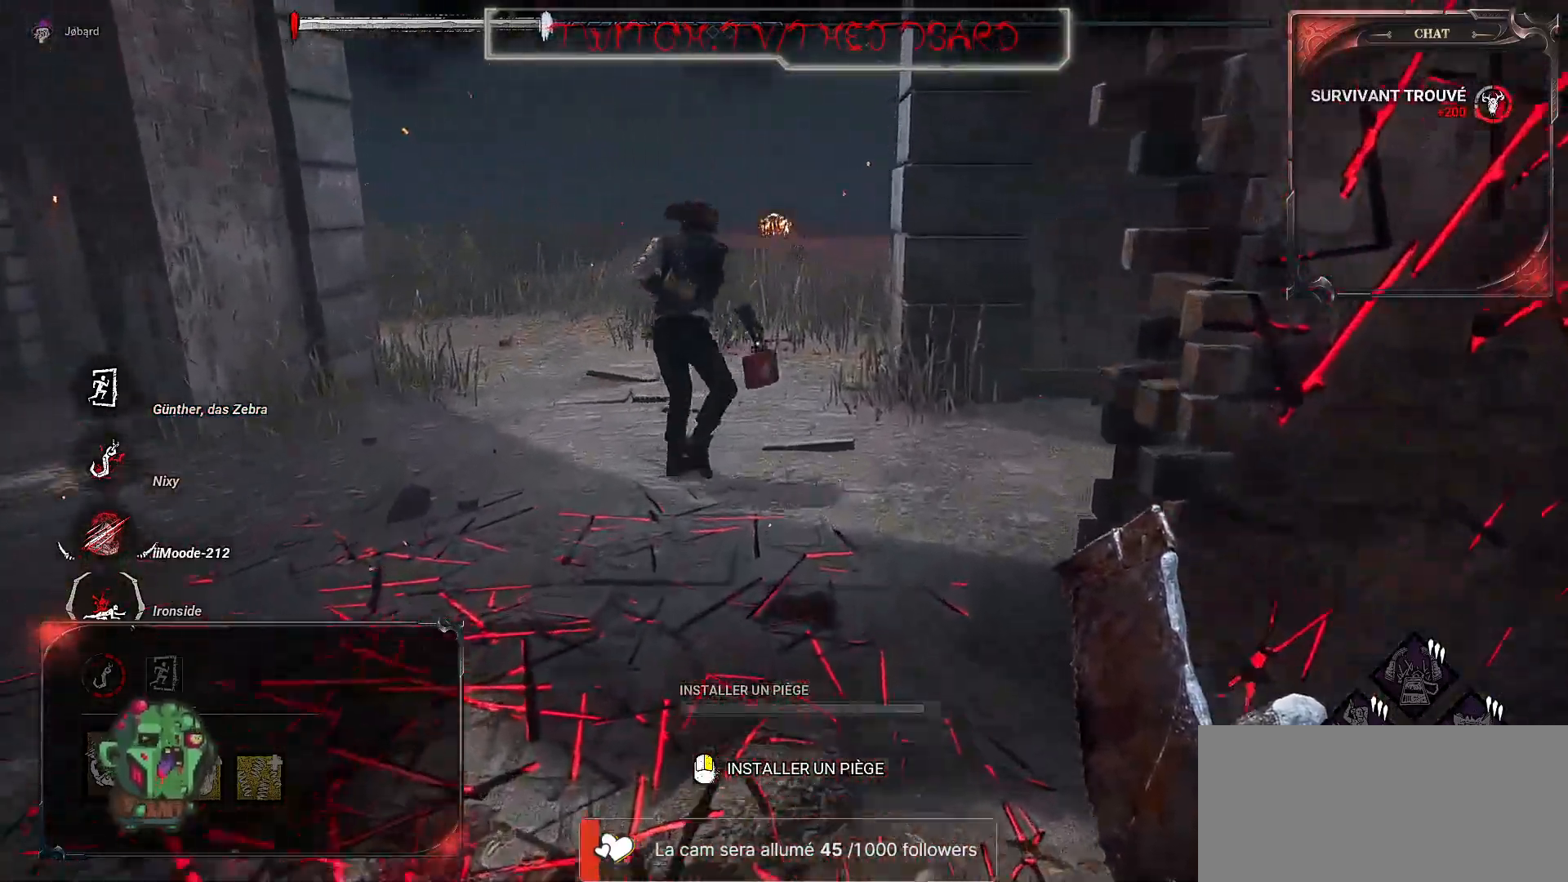
{"keys": ["z"], "mouse": ["left"], "events": [[500, "mouse_left", "down"]]}
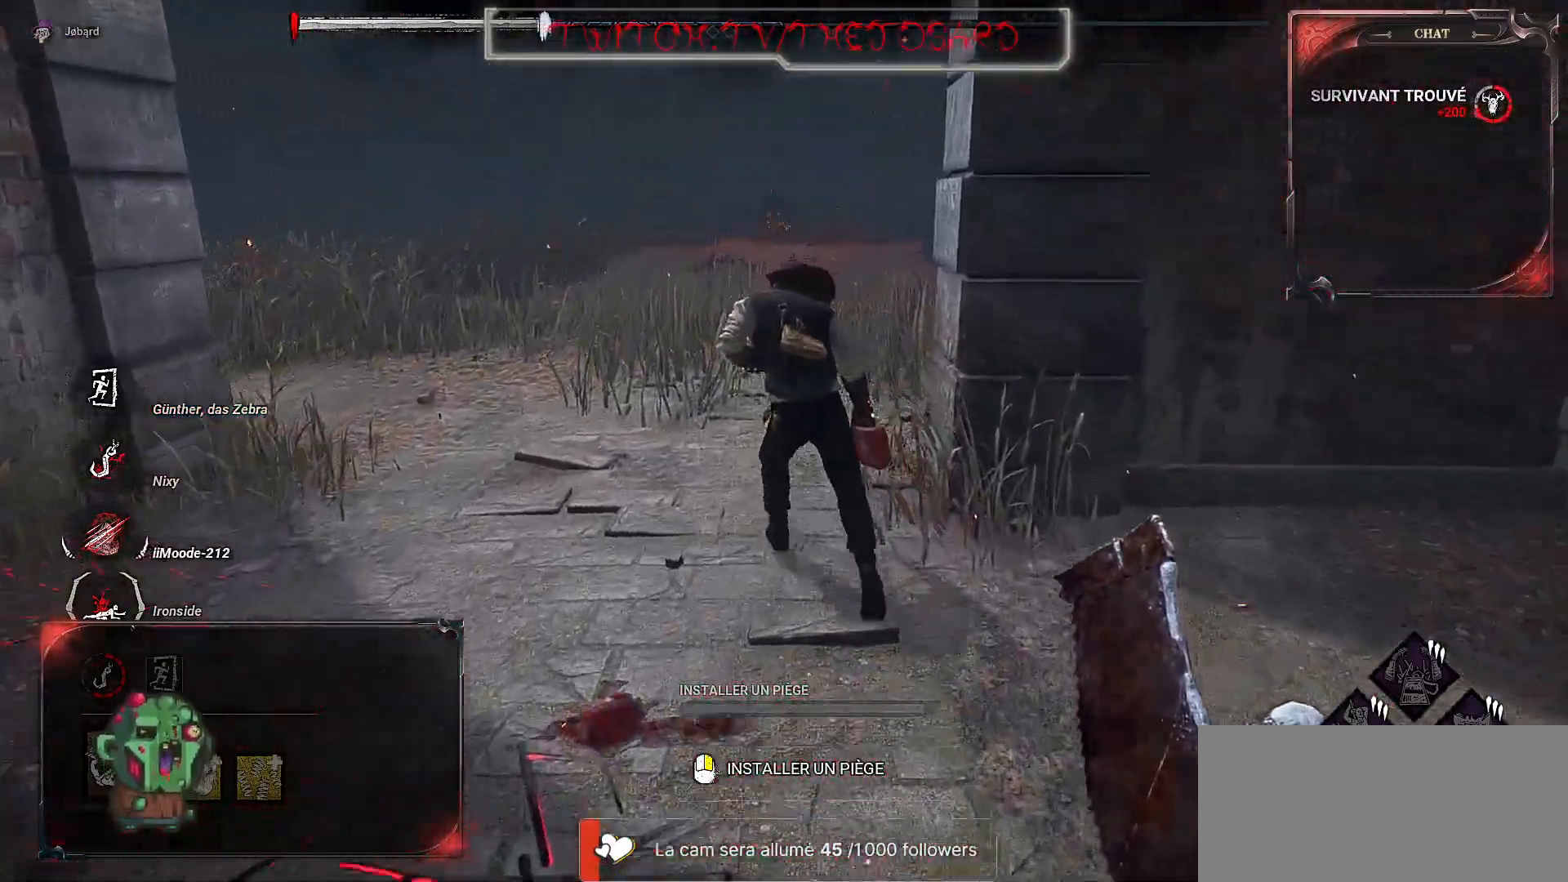
{"keys": ["z"], "mouse": ["left"], "events": []}
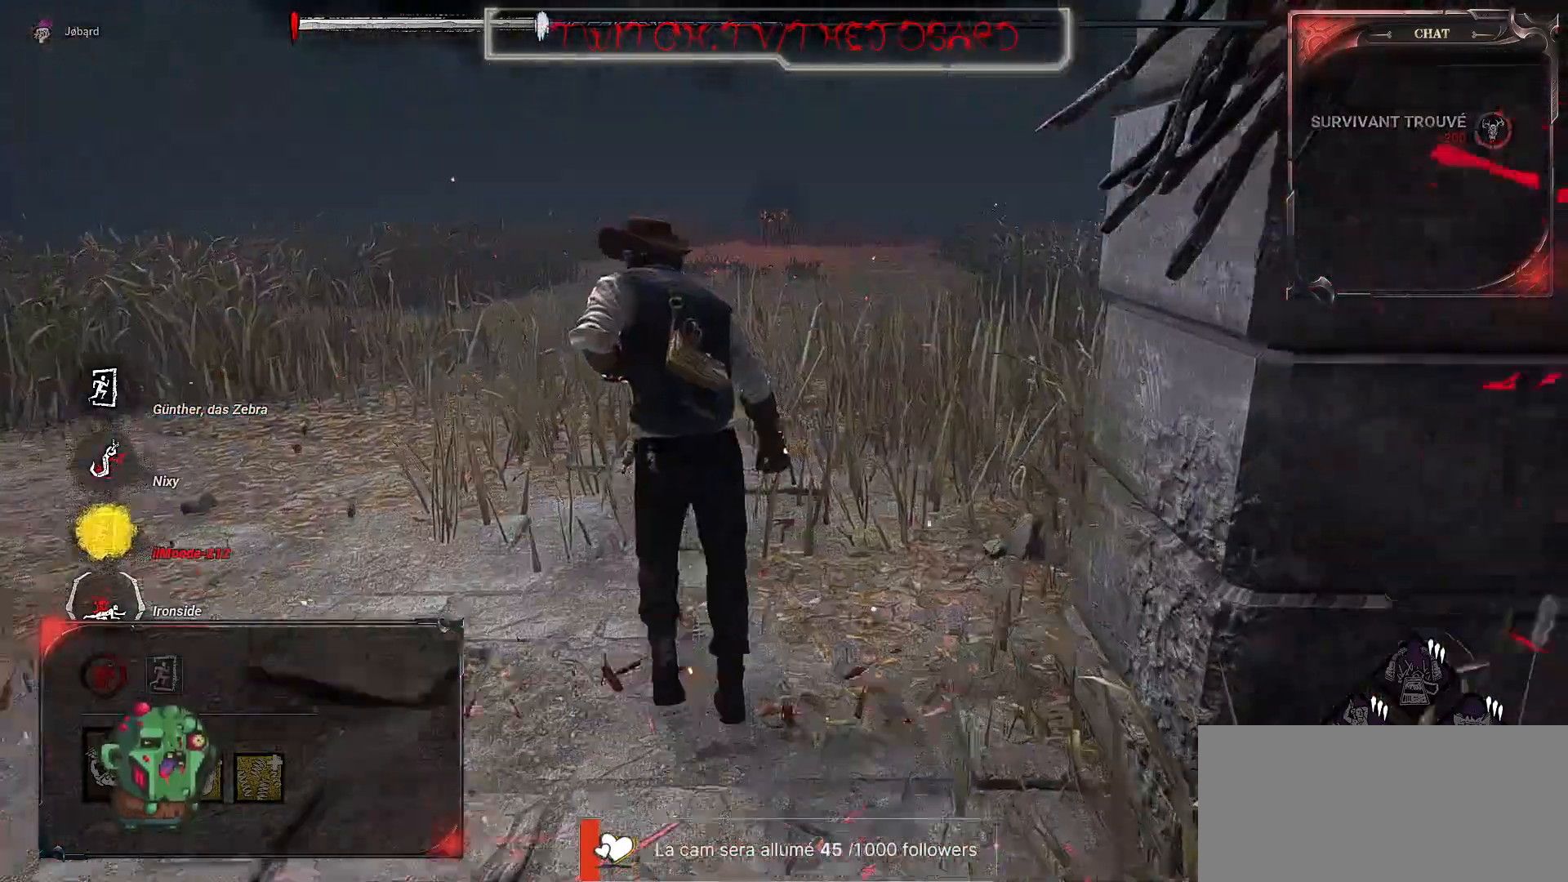
{"keys": ["q", "z"], "mouse": [], "events": [[417, "mouse_left", "up"], [417, "q", "down"]]}
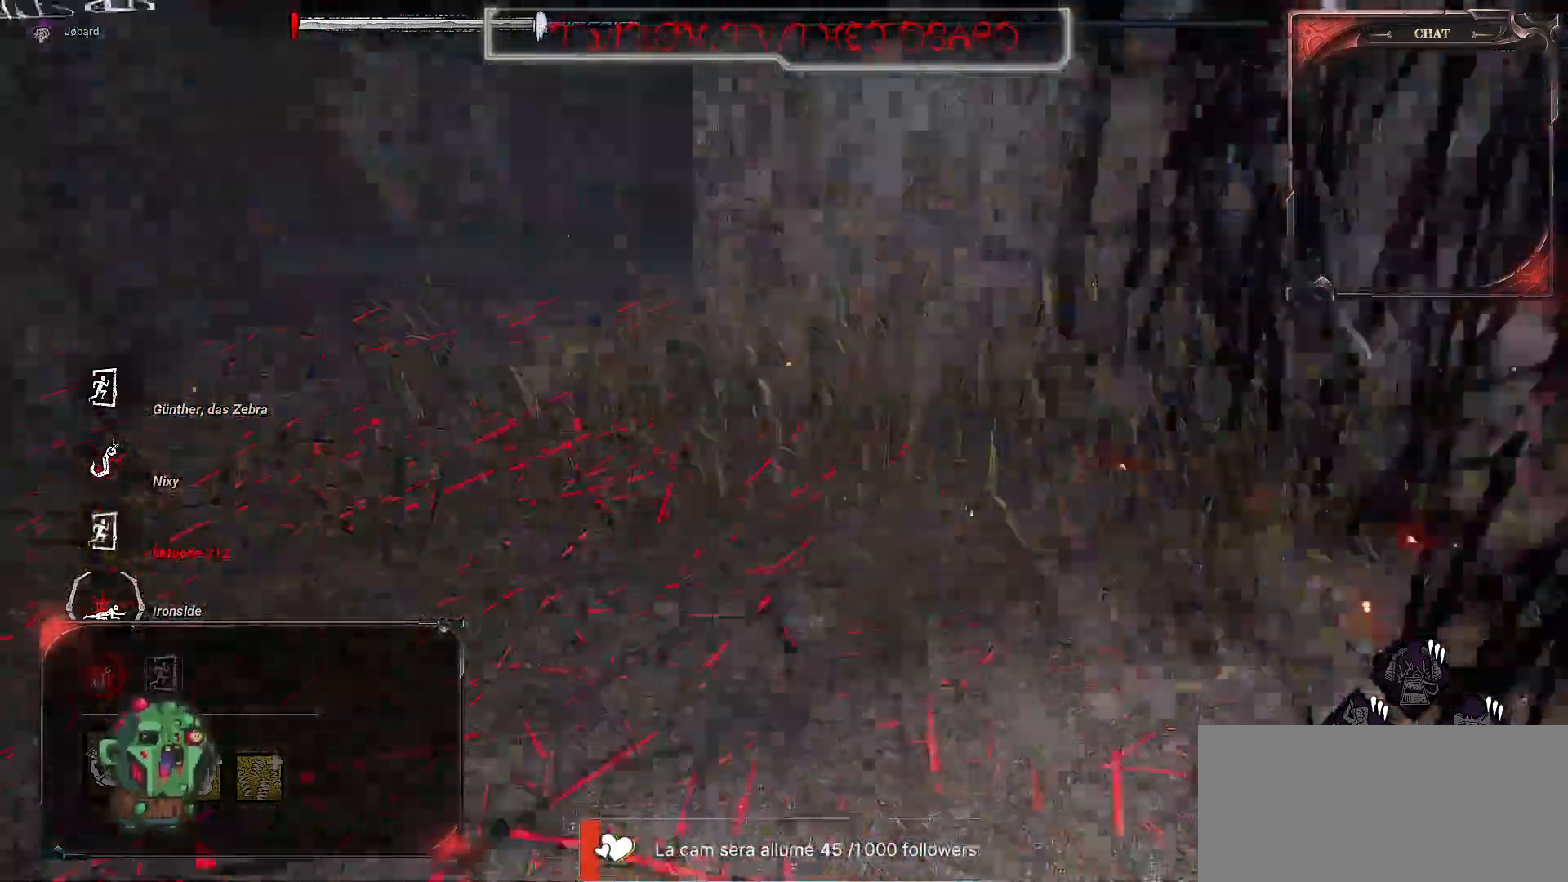
{"keys": ["z"], "mouse": [], "events": [[300, "q", "up"]]}
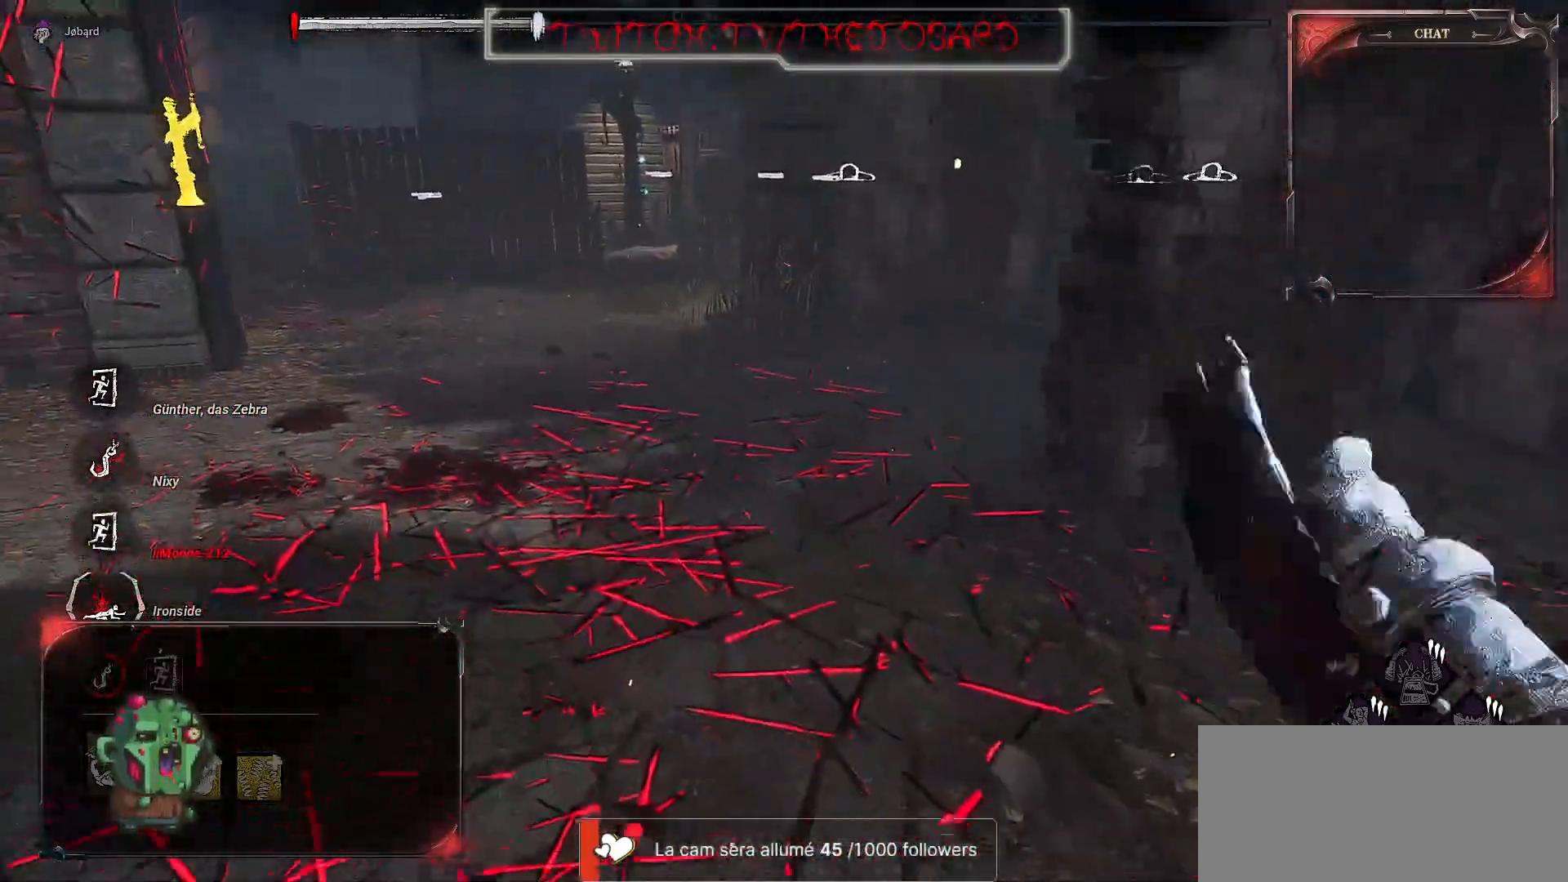
{"keys": [], "mouse": [], "events": [[484, "z", "up"]]}
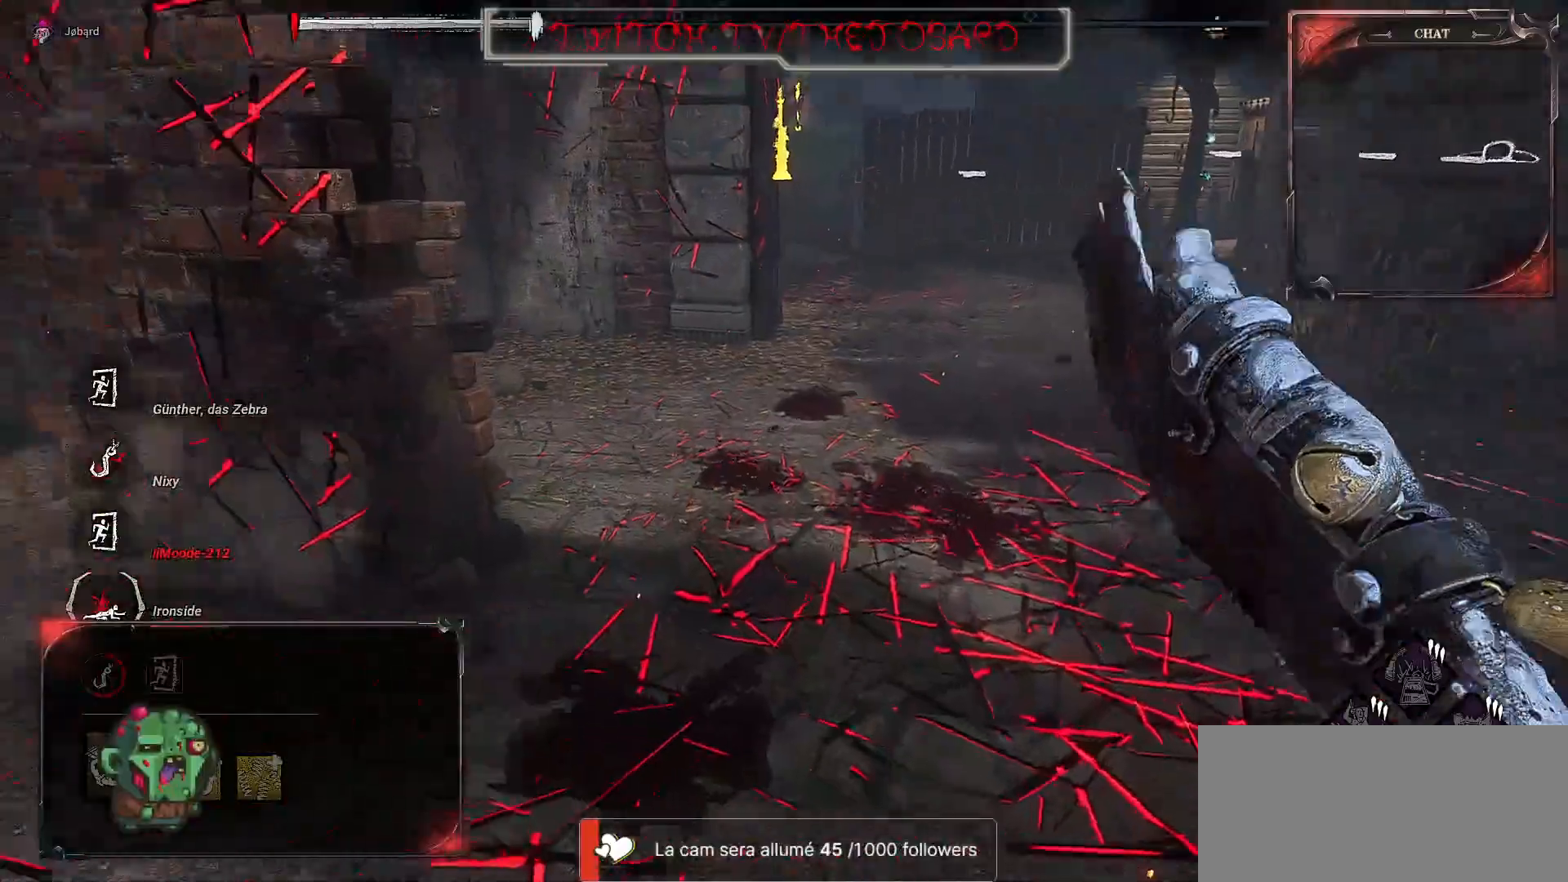
{"keys": ["d", "z"], "mouse": [], "events": [[250, "z", "down"], [467, "d", "down"]]}
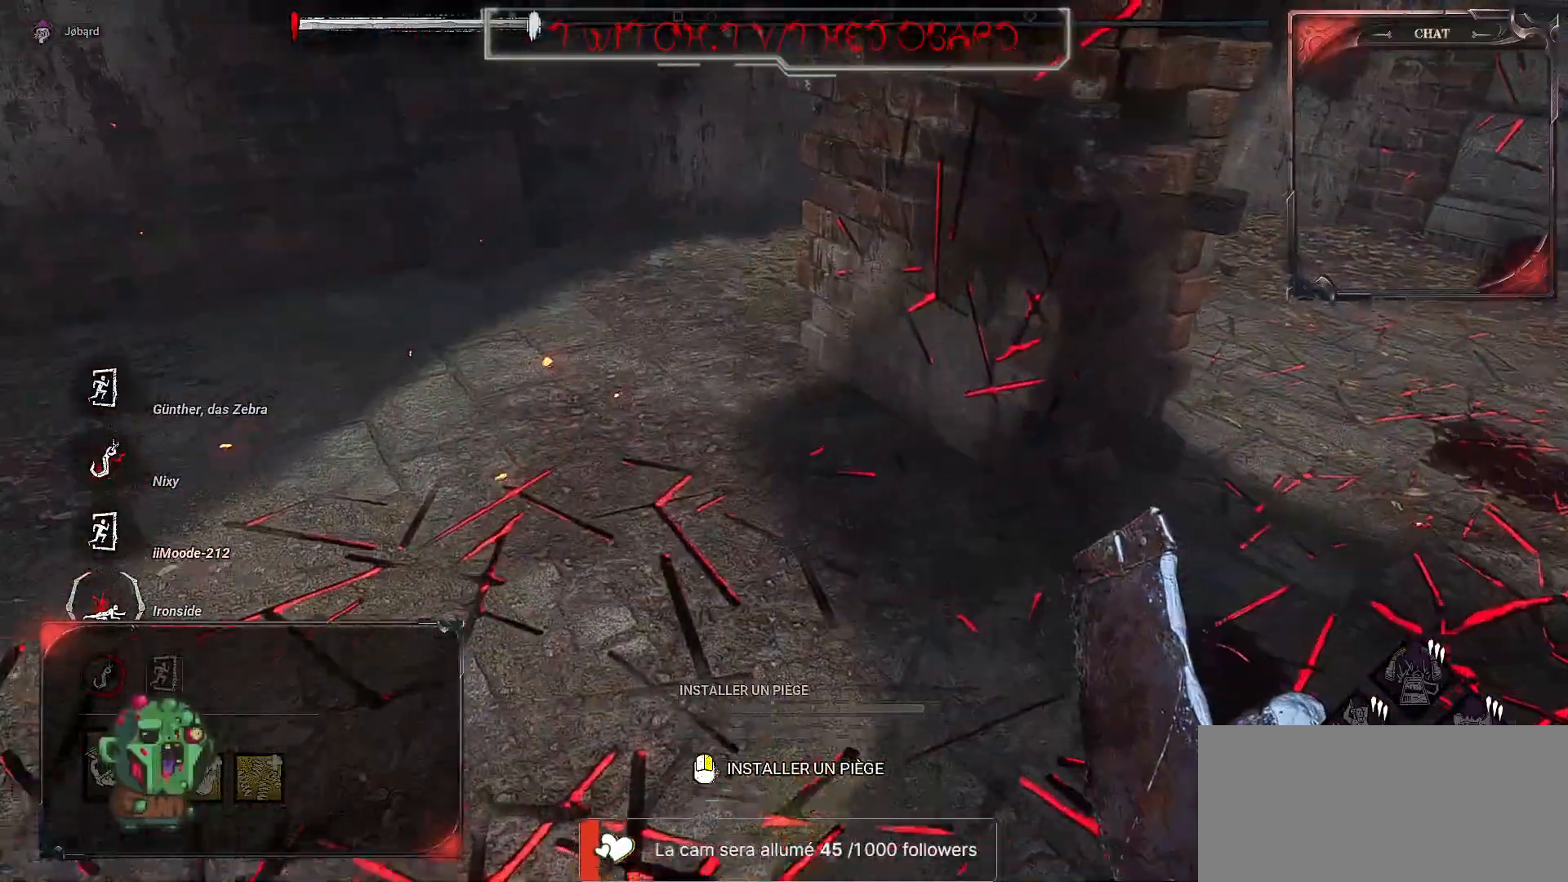
{"keys": ["z"], "mouse": [], "events": [[184, "d", "up"]]}
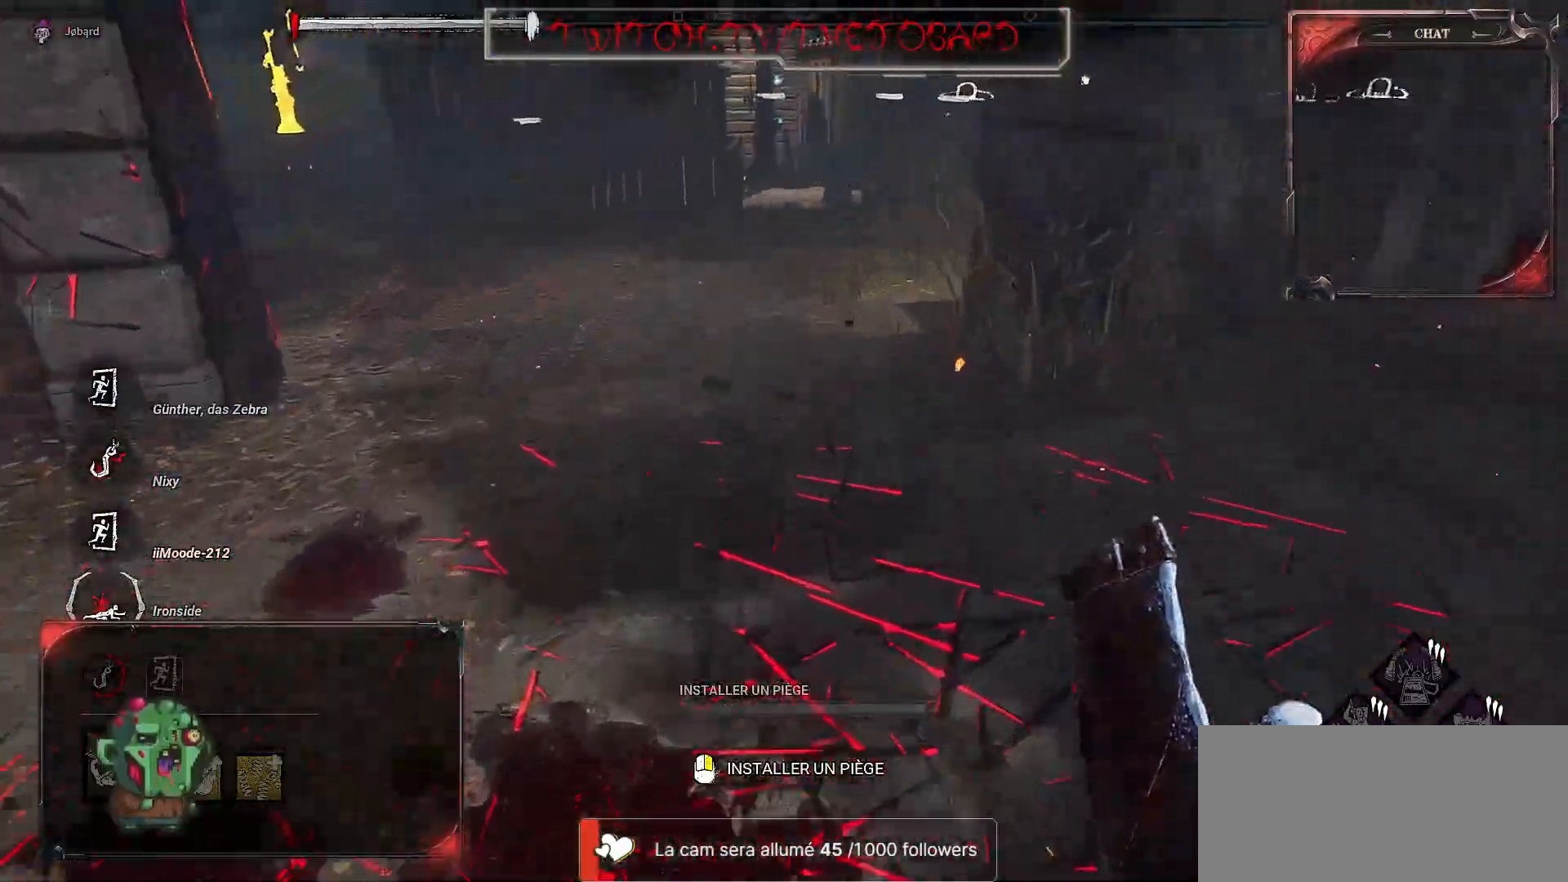
{"keys": ["z"], "mouse": [], "events": []}
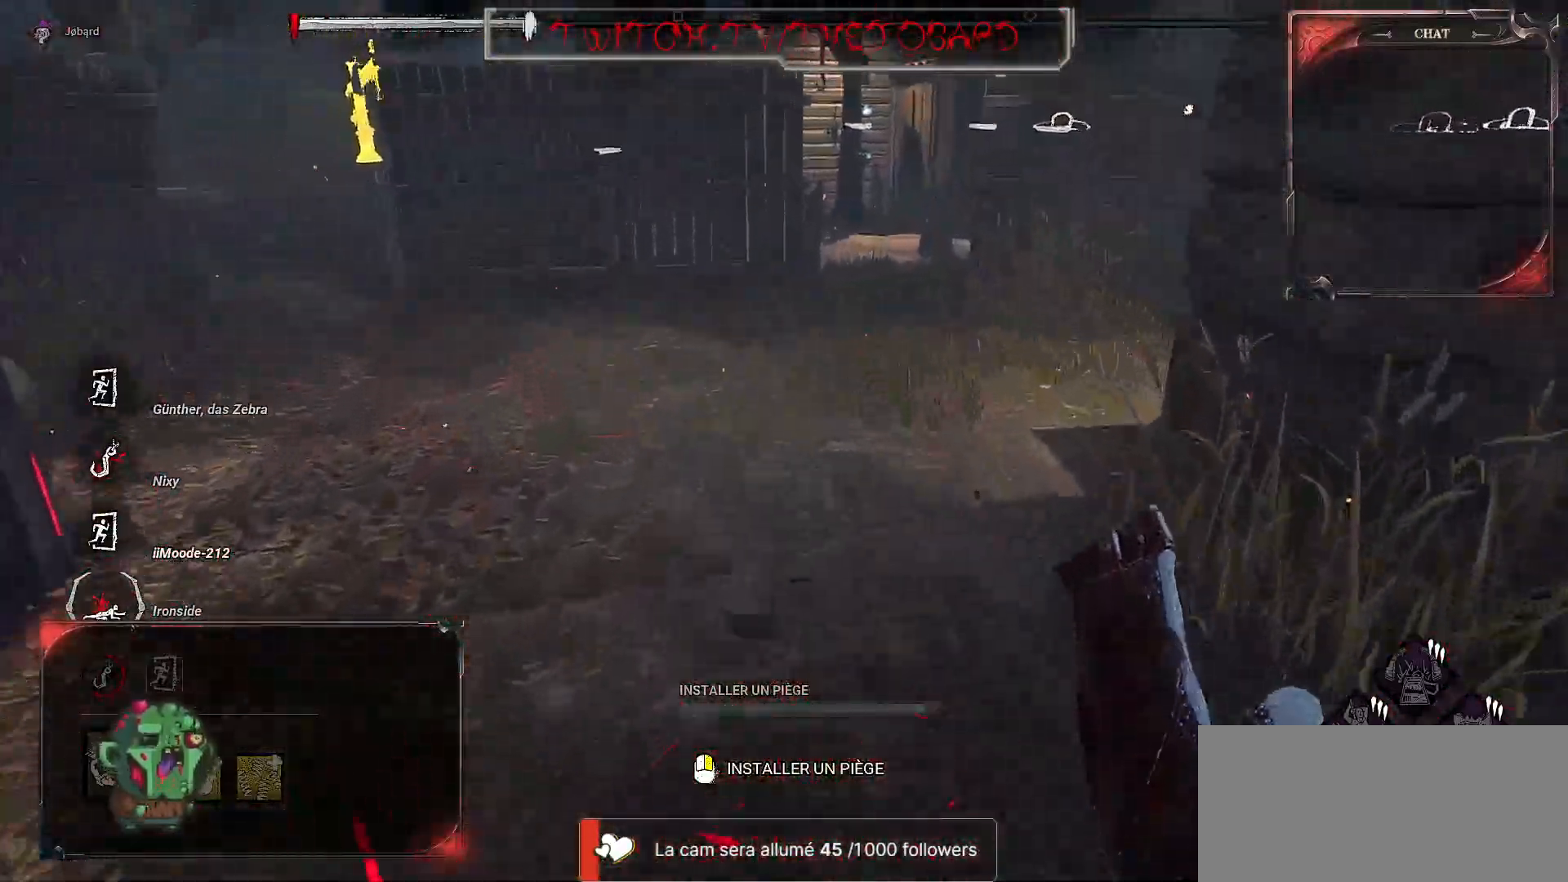
{"keys": ["q", "z"], "mouse": [], "events": [[384, "q", "down"]]}